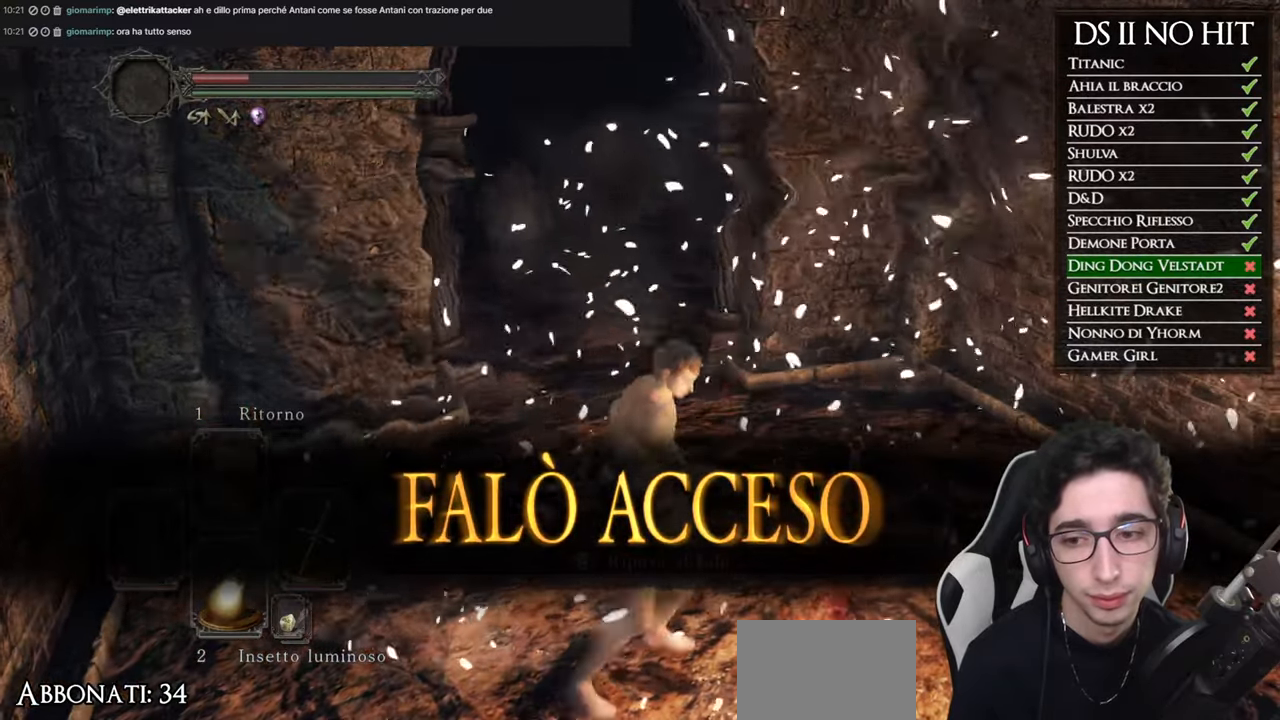
Gameplay with a controller (Xbox layout); each line is a JSON object with the inputs held at the frame after it. "button_events" lists button changes between this image and that frame as [ms after this image, input, new state], when the widget could be followed in between (sticks are given only as held states).
{"buttons": ["B"], "left_stick": "up", "right_stick": "center", "button_events": []}
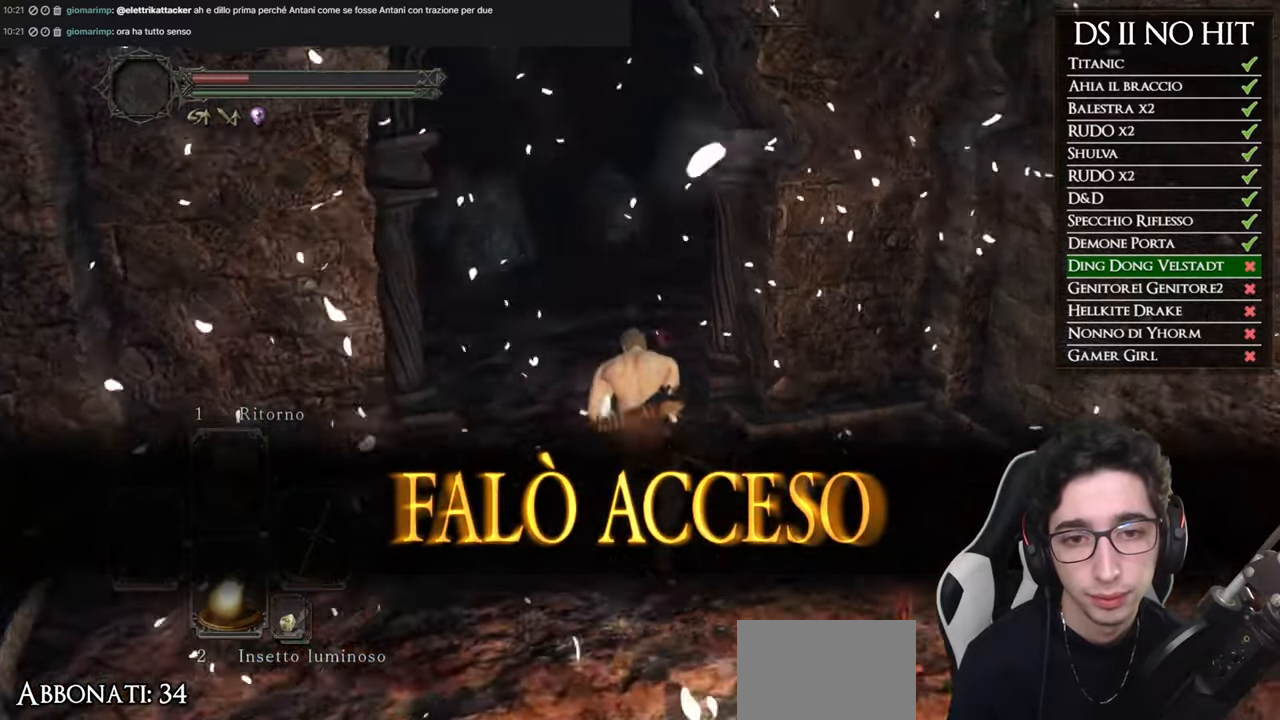
{"buttons": [], "left_stick": "up", "right_stick": "right", "button_events": [[333, "B", "up"]]}
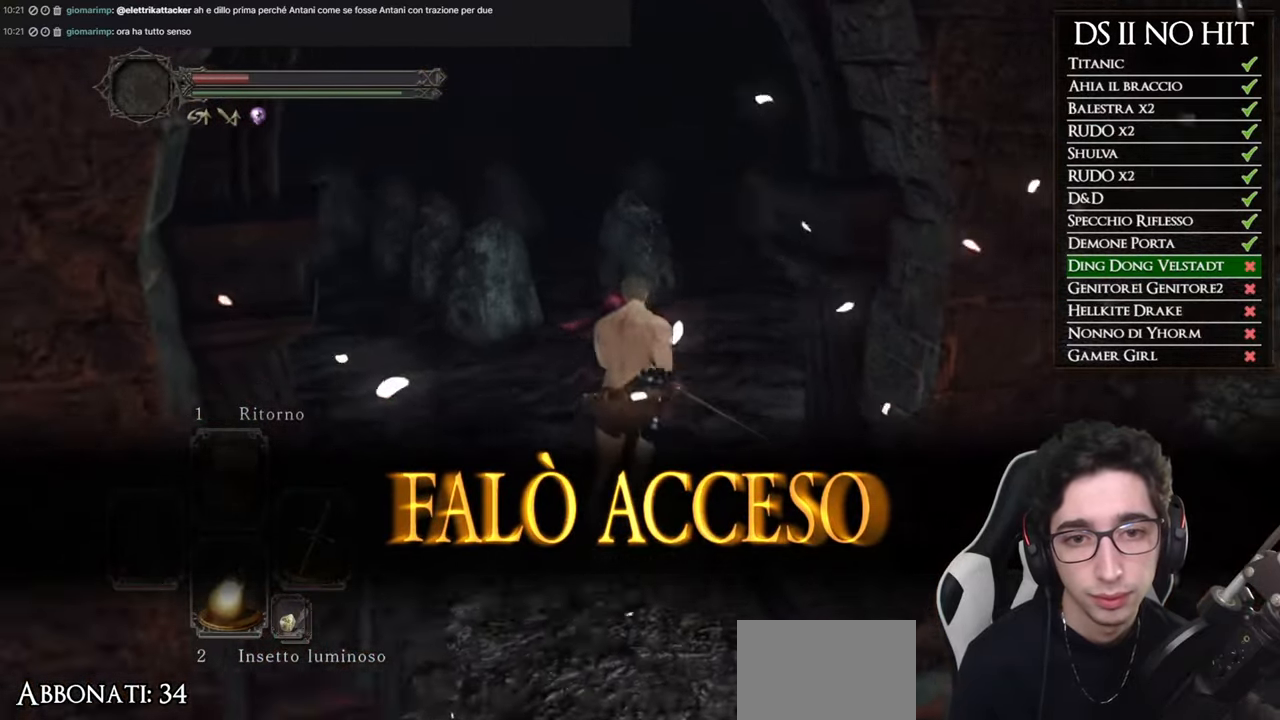
{"buttons": [], "left_stick": "up", "right_stick": "right", "button_events": []}
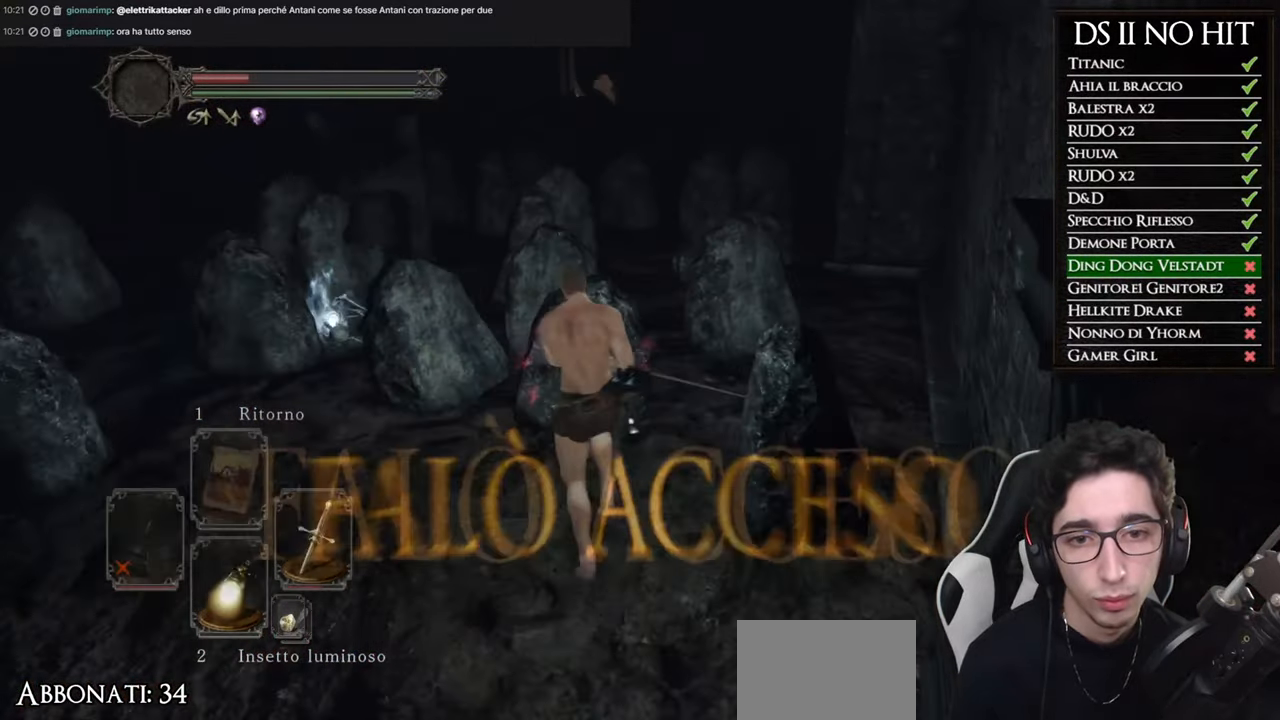
{"buttons": [], "left_stick": "up", "right_stick": "center", "button_events": []}
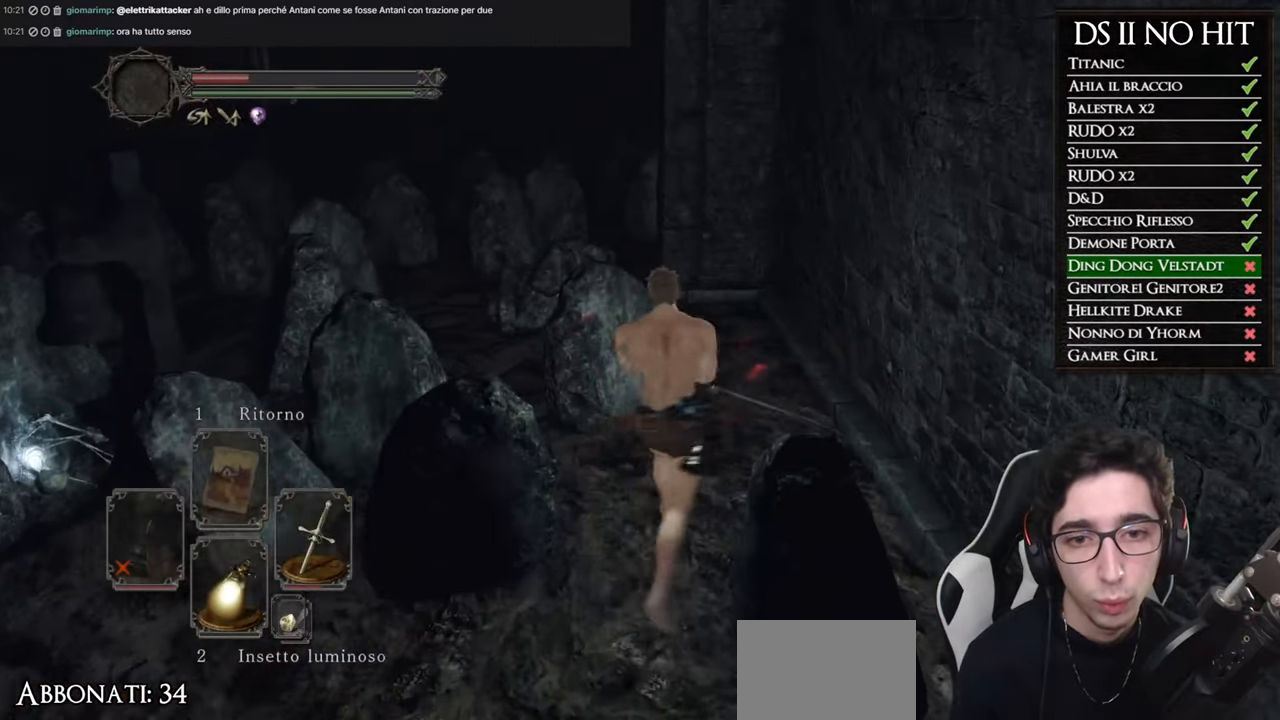
{"buttons": ["B"], "left_stick": "up", "right_stick": "center", "button_events": [[34, "B", "down"]]}
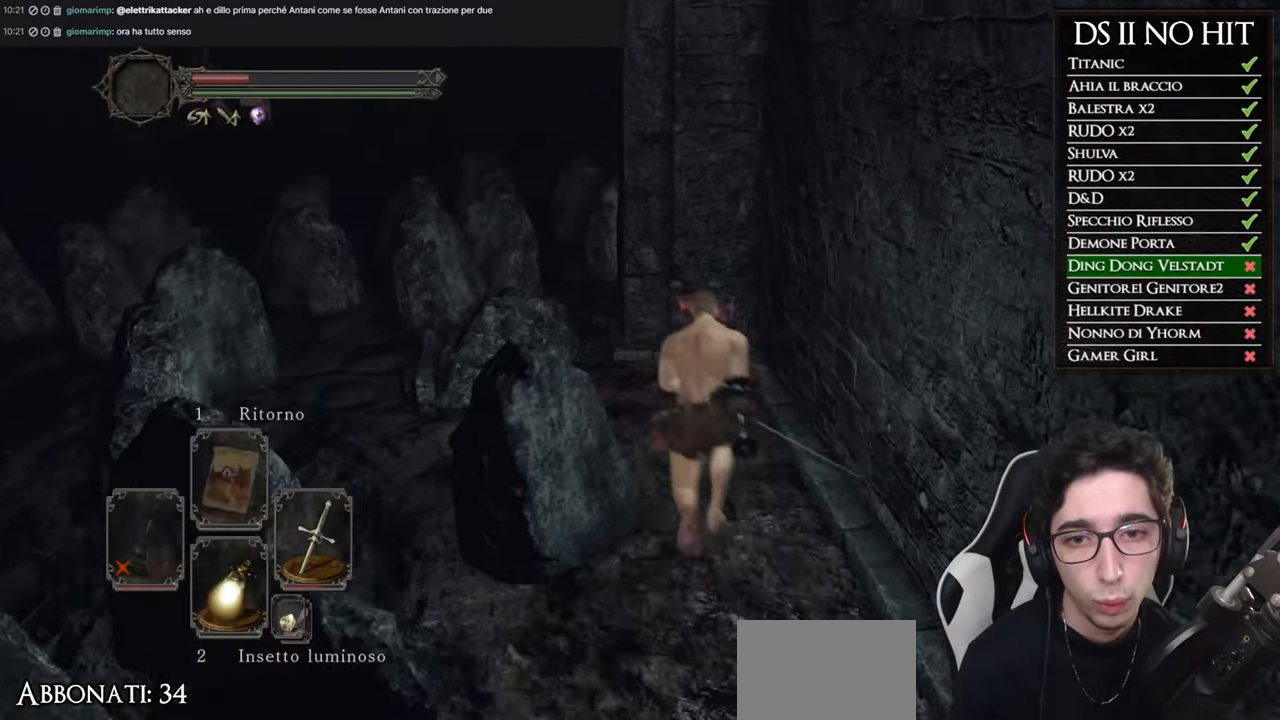
{"buttons": [], "left_stick": "up", "right_stick": "right", "button_events": [[367, "B", "up"]]}
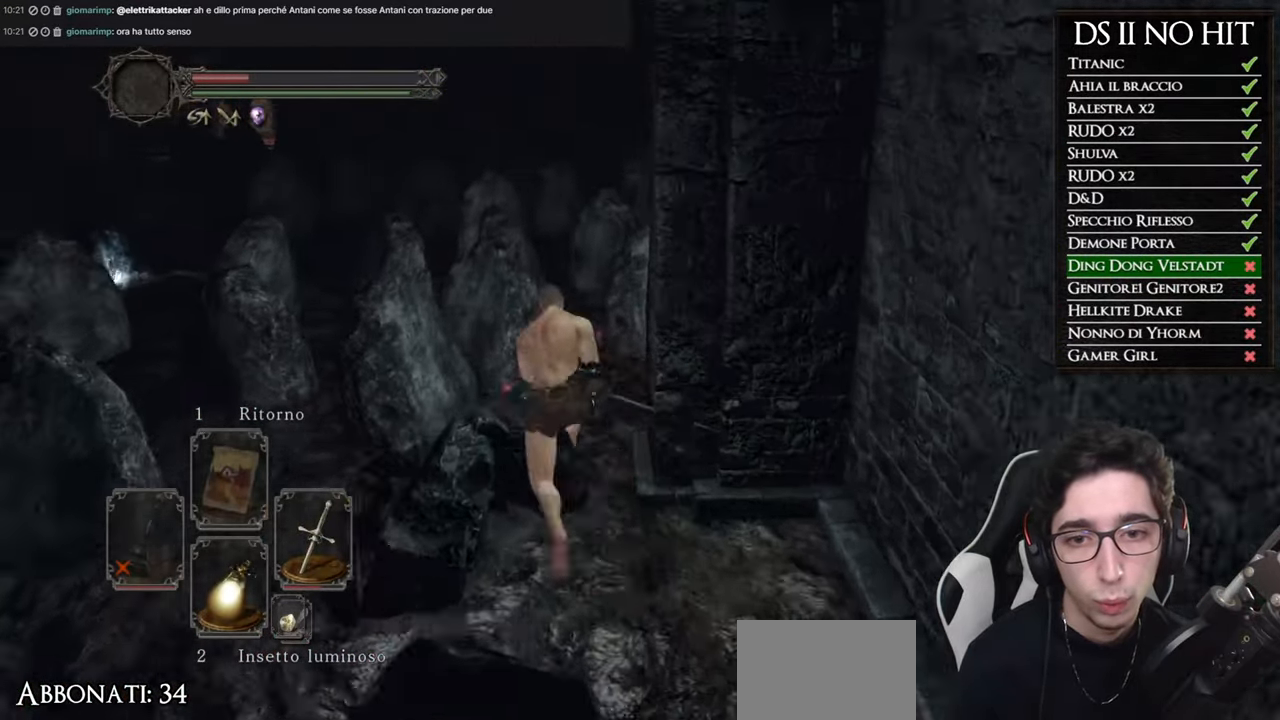
{"buttons": ["B"], "left_stick": "up", "right_stick": "center", "button_events": [[434, "B", "down"]]}
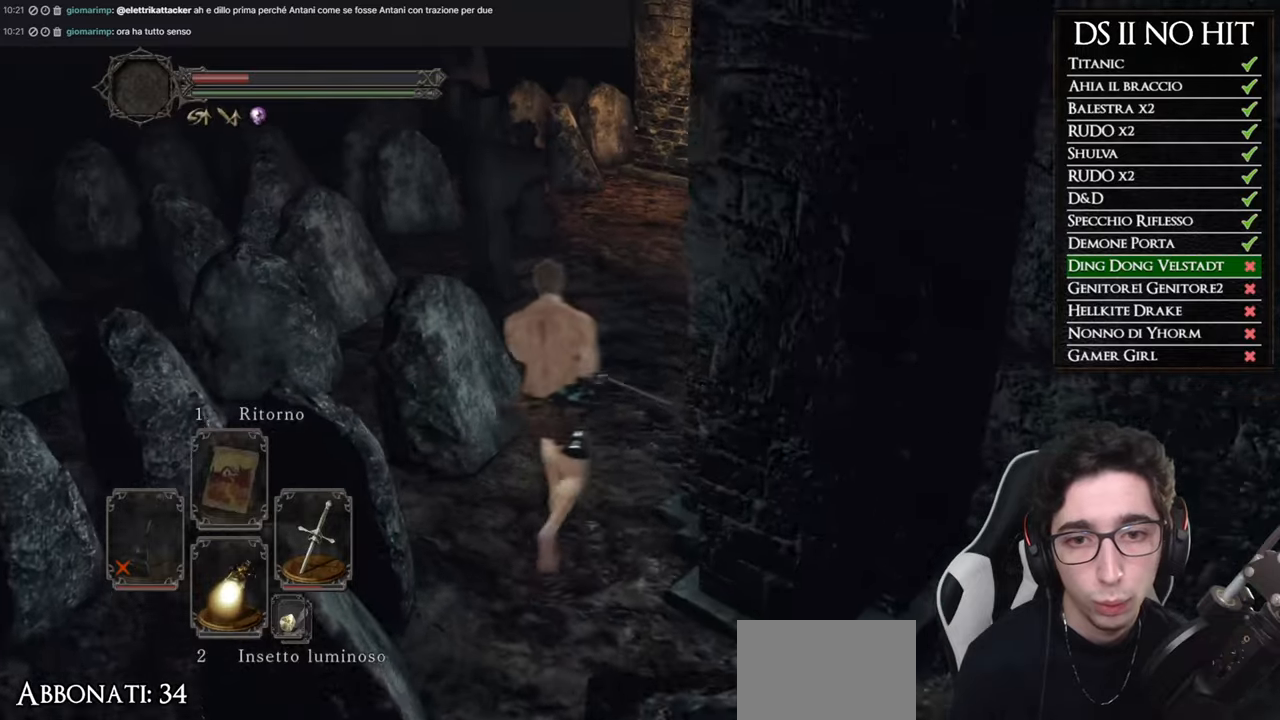
{"buttons": ["B"], "left_stick": "up", "right_stick": "center", "button_events": []}
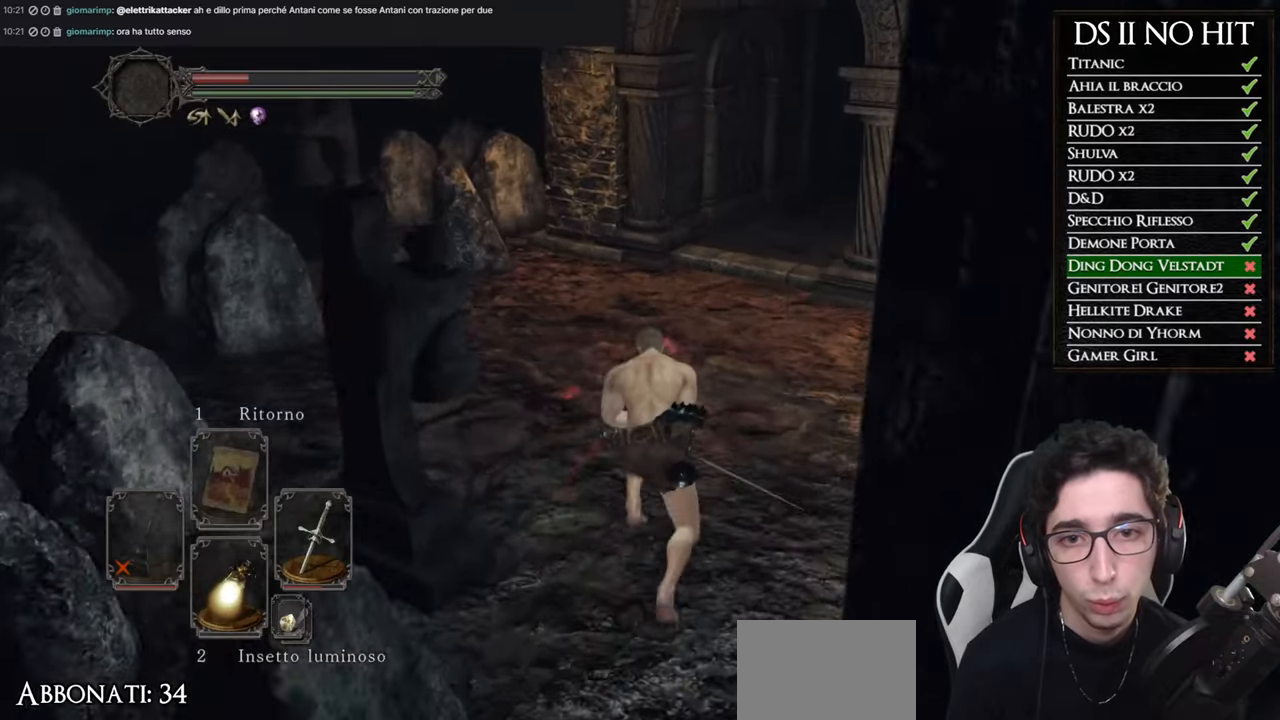
{"buttons": [], "left_stick": "up-left", "right_stick": "center", "button_events": [[433, "B", "up"]]}
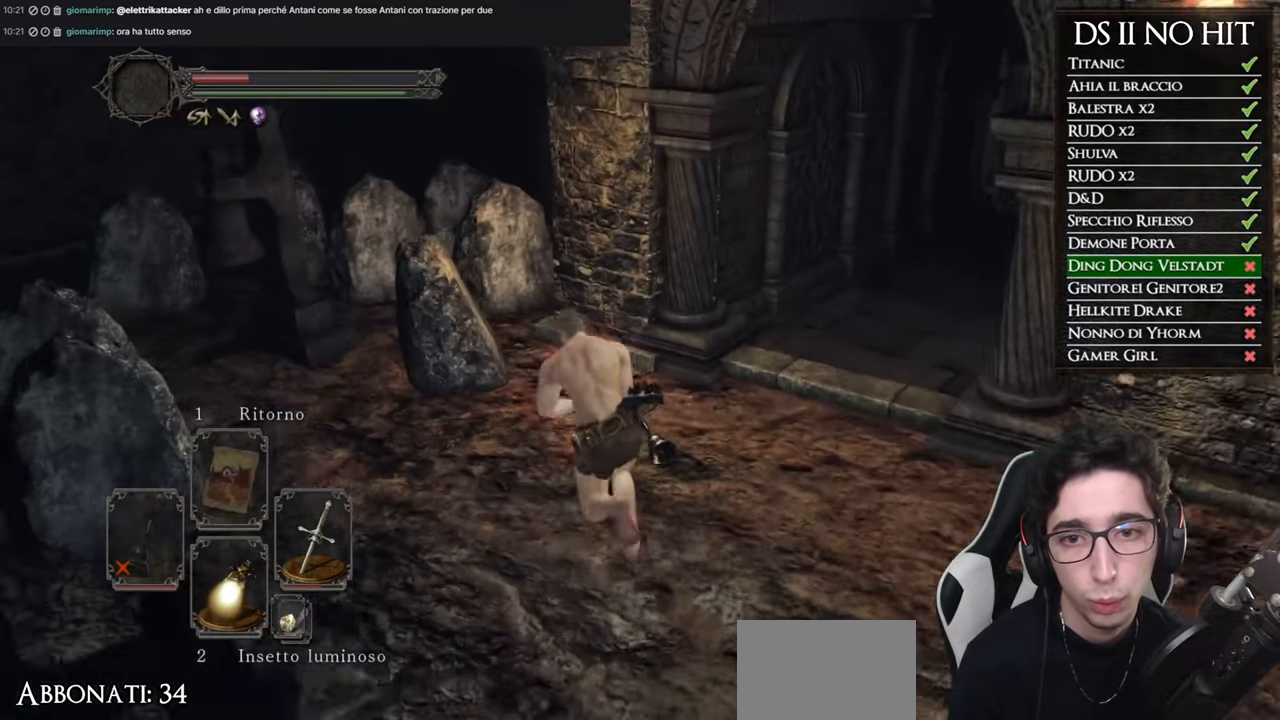
{"buttons": [], "left_stick": "up", "right_stick": "center", "button_events": [[134, "R1", "down"], [267, "R1", "up"]]}
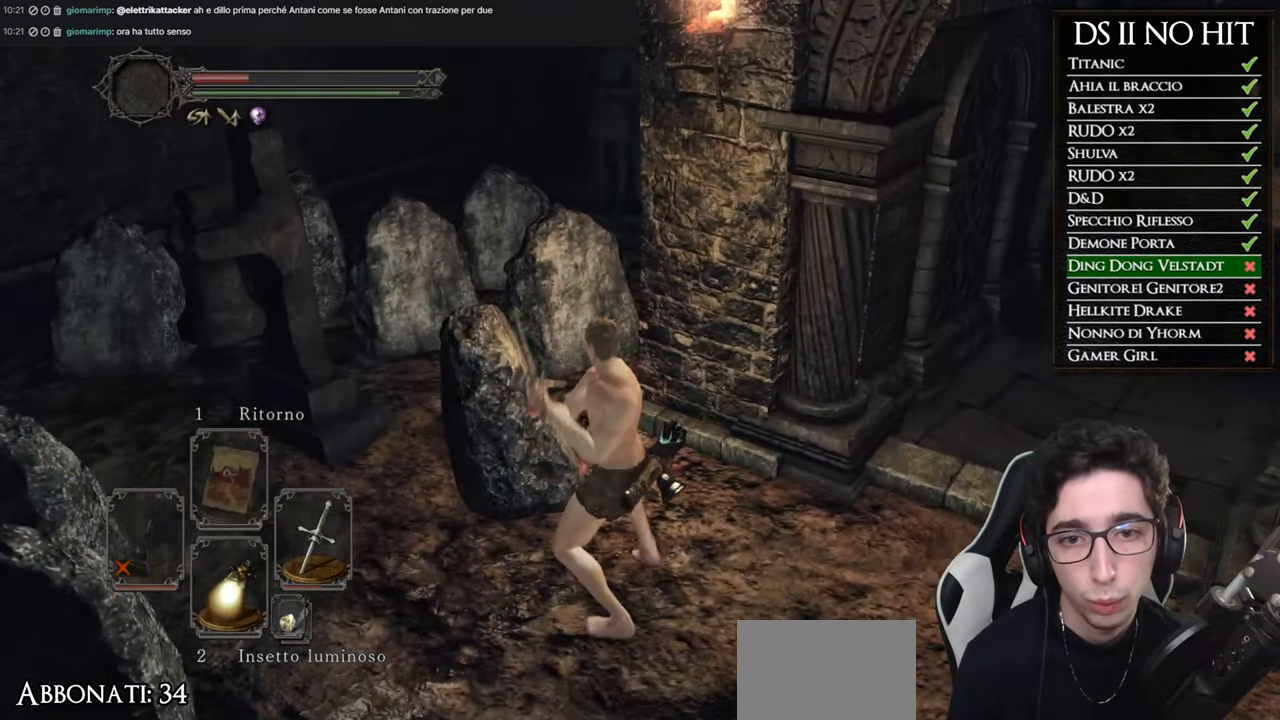
{"buttons": [], "left_stick": "up-left", "right_stick": "center", "button_events": []}
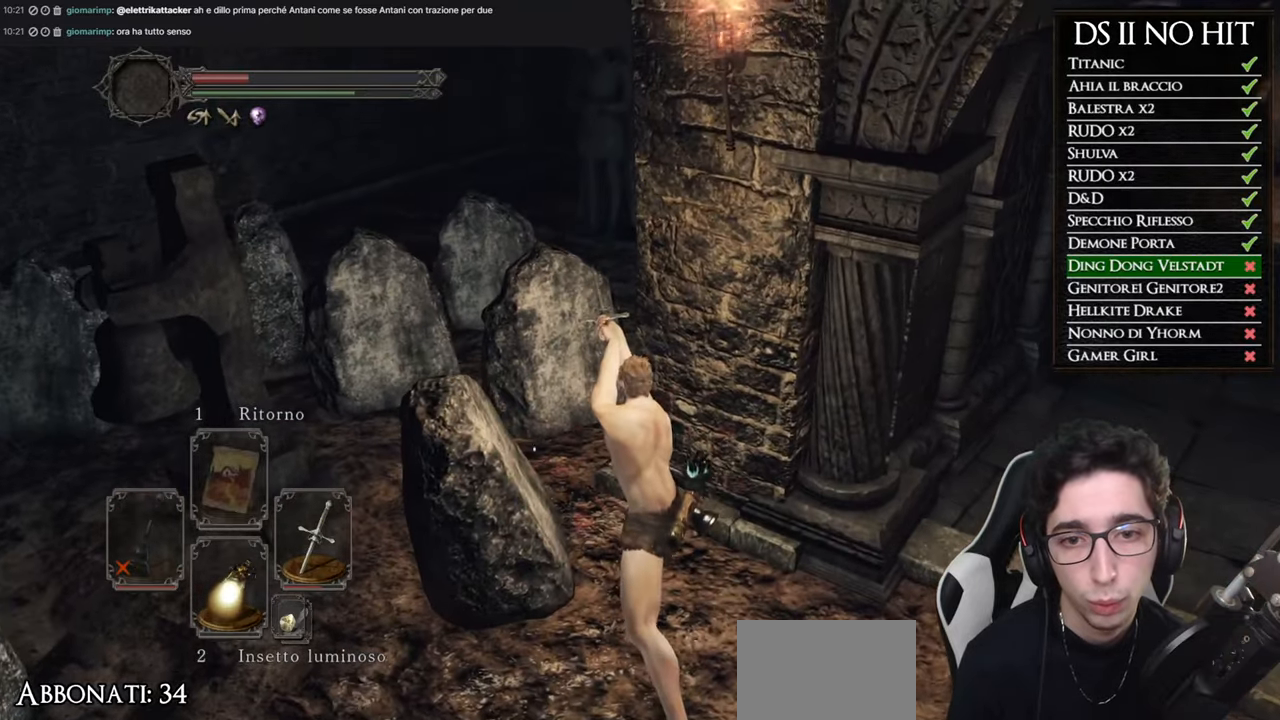
{"buttons": [], "left_stick": "up-left", "right_stick": "center", "button_events": [[67, "R1", "down"], [184, "R1", "up"]]}
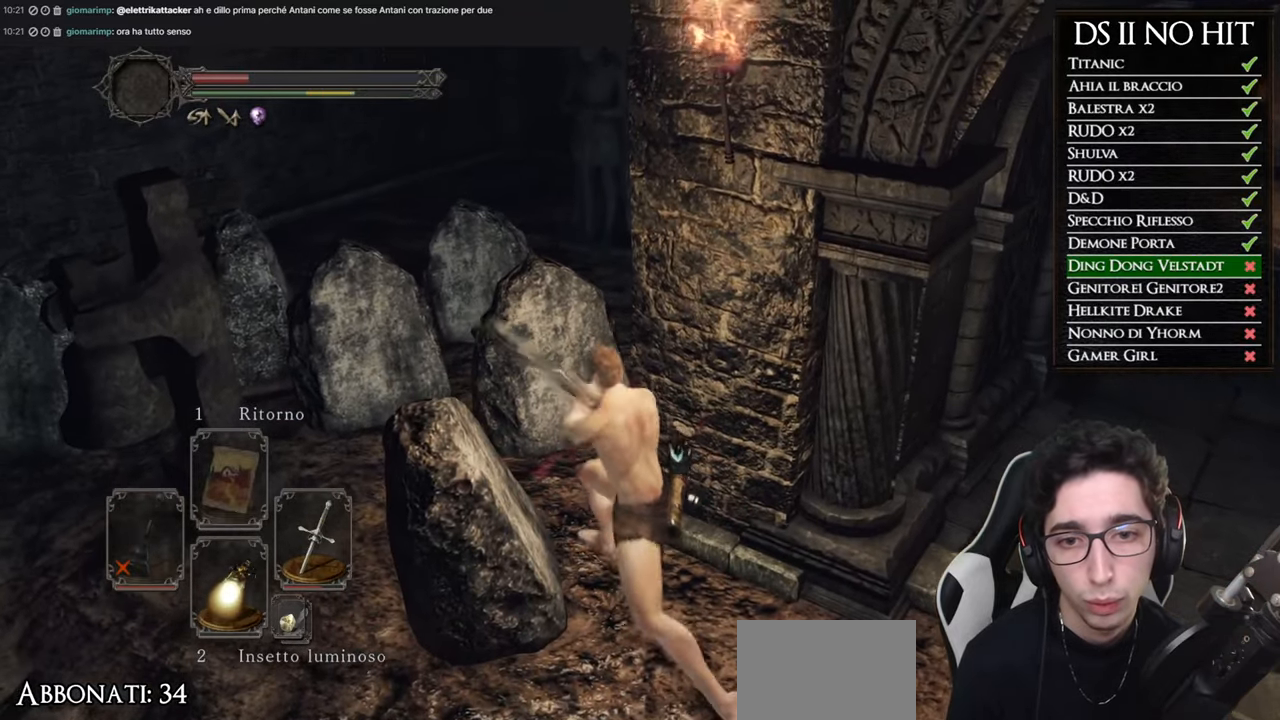
{"buttons": ["R1"], "left_stick": "left", "right_stick": "center", "button_events": [[467, "R1", "down"]]}
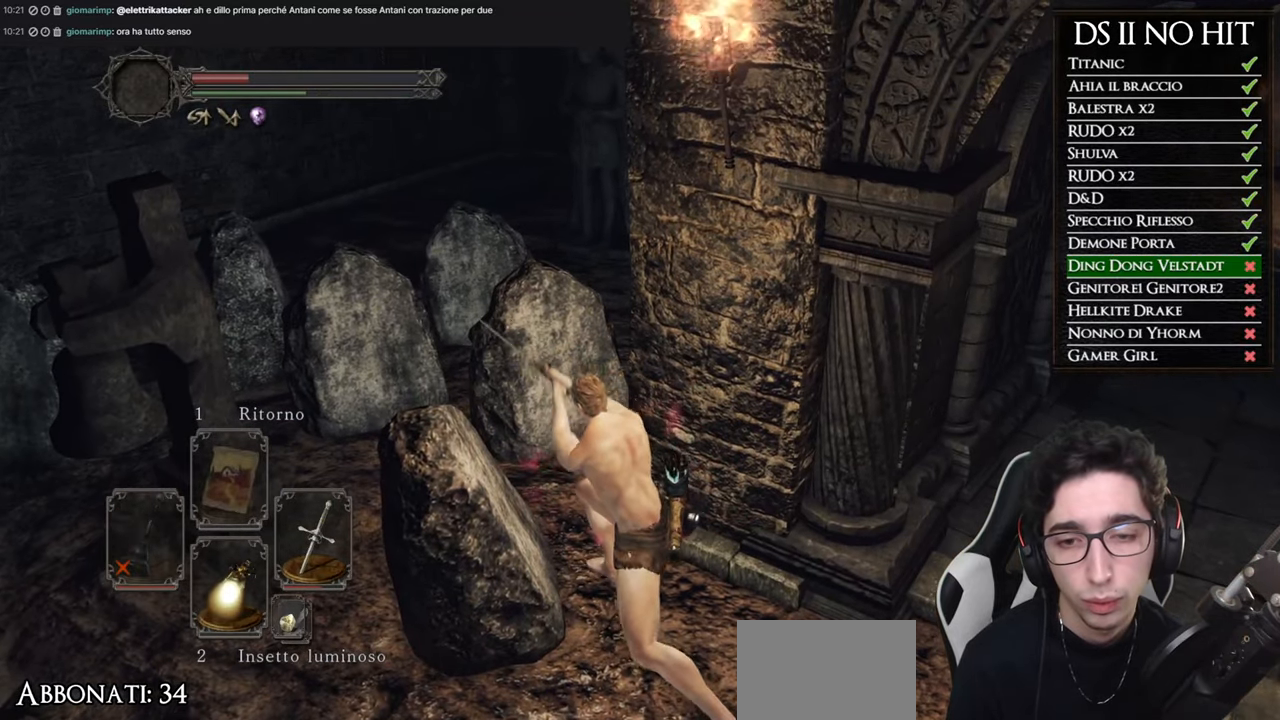
{"buttons": [], "left_stick": "up-left", "right_stick": "center", "button_events": [[83, "R1", "up"]]}
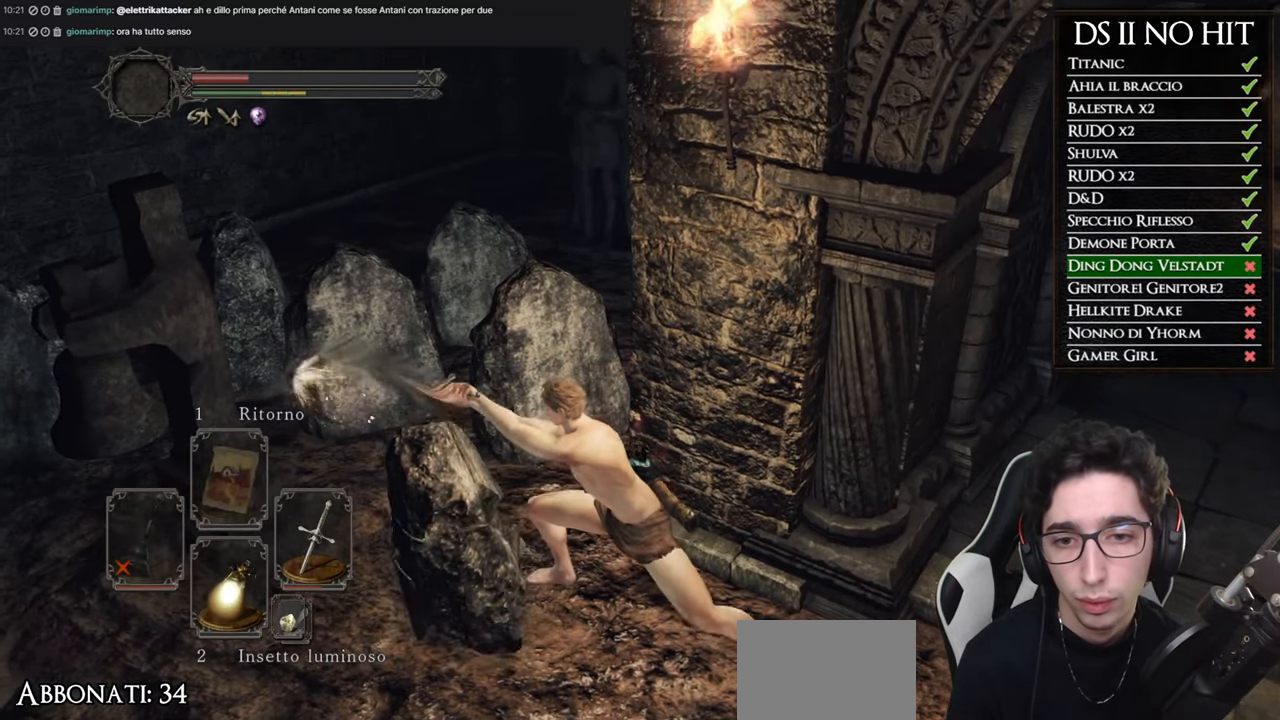
{"buttons": [], "left_stick": "up-left", "right_stick": "right", "button_events": []}
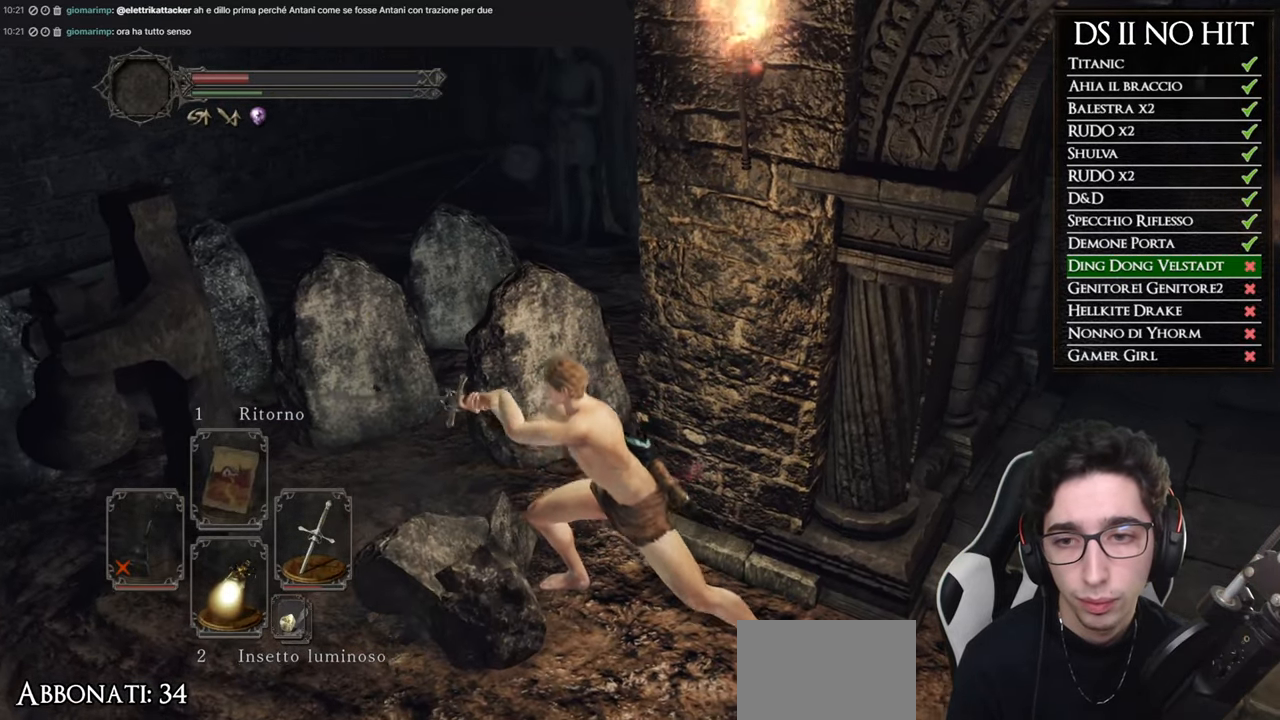
{"buttons": [], "left_stick": "right", "right_stick": "right", "button_events": []}
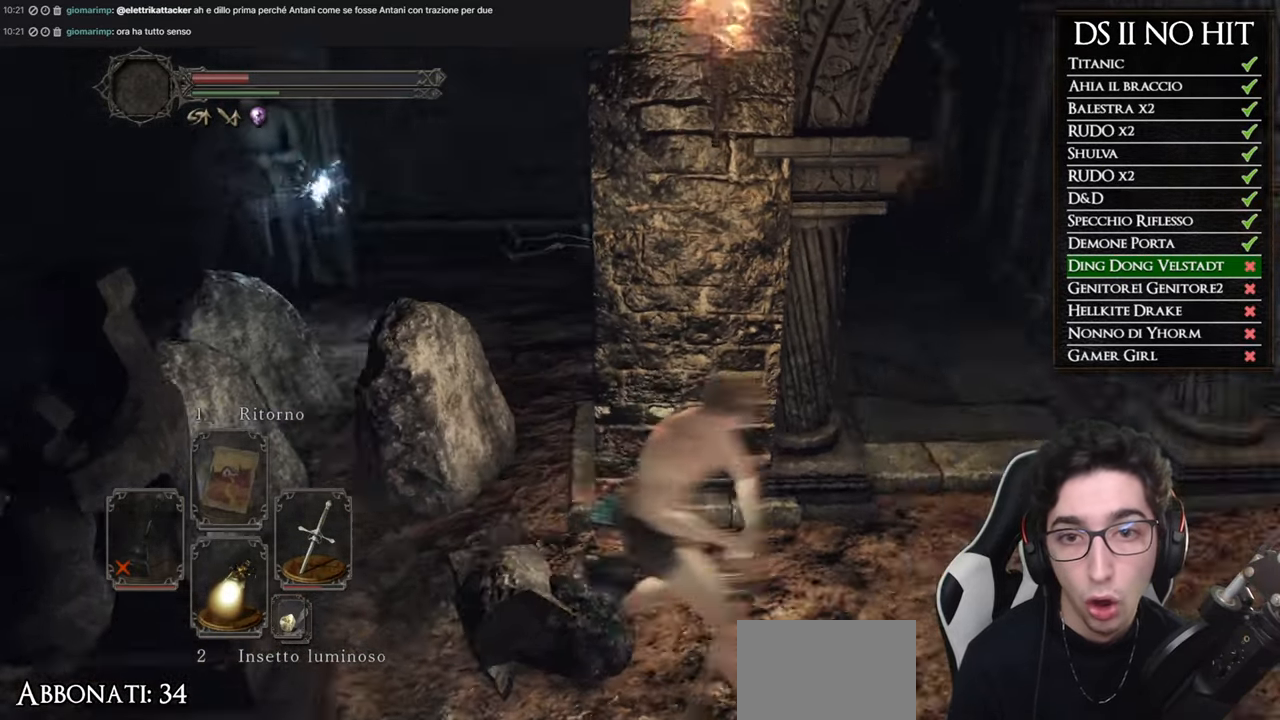
{"buttons": ["B", "Y"], "left_stick": "up-left", "right_stick": "center", "button_events": [[249, "B", "down"], [449, "Y", "down"]]}
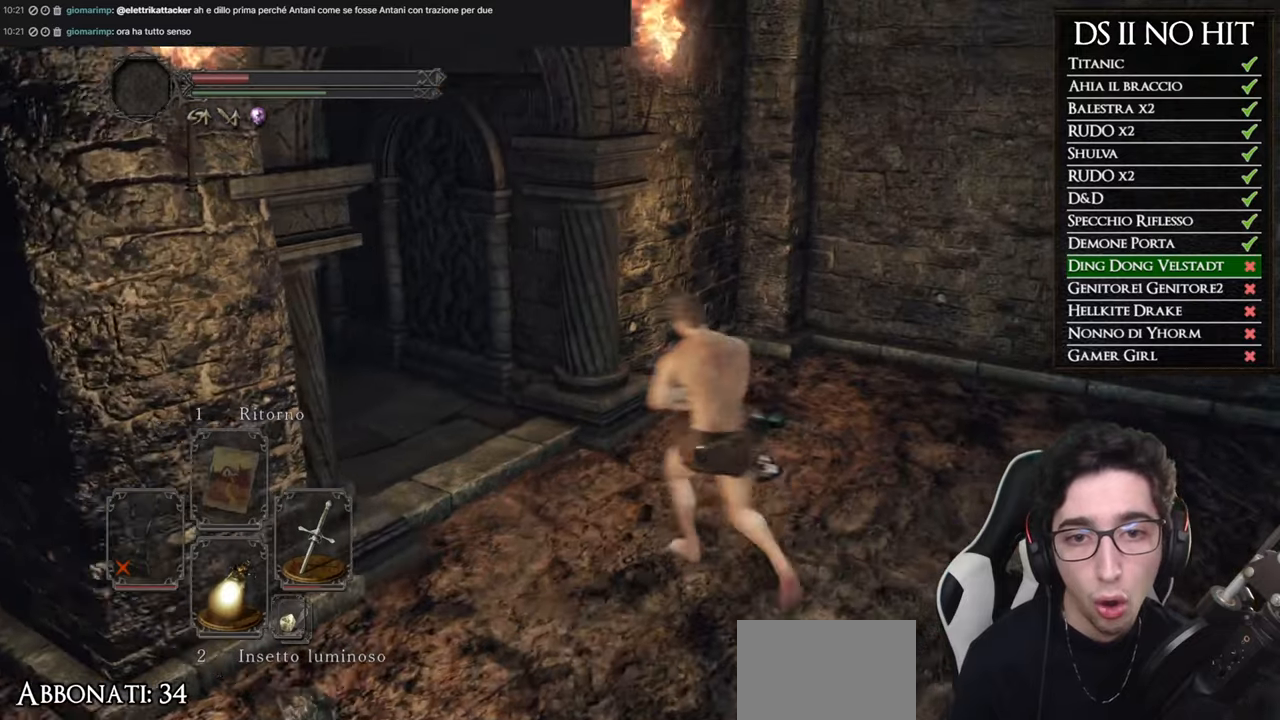
{"buttons": ["B"], "left_stick": "up-left", "right_stick": "center", "button_events": [[100, "Y", "up"]]}
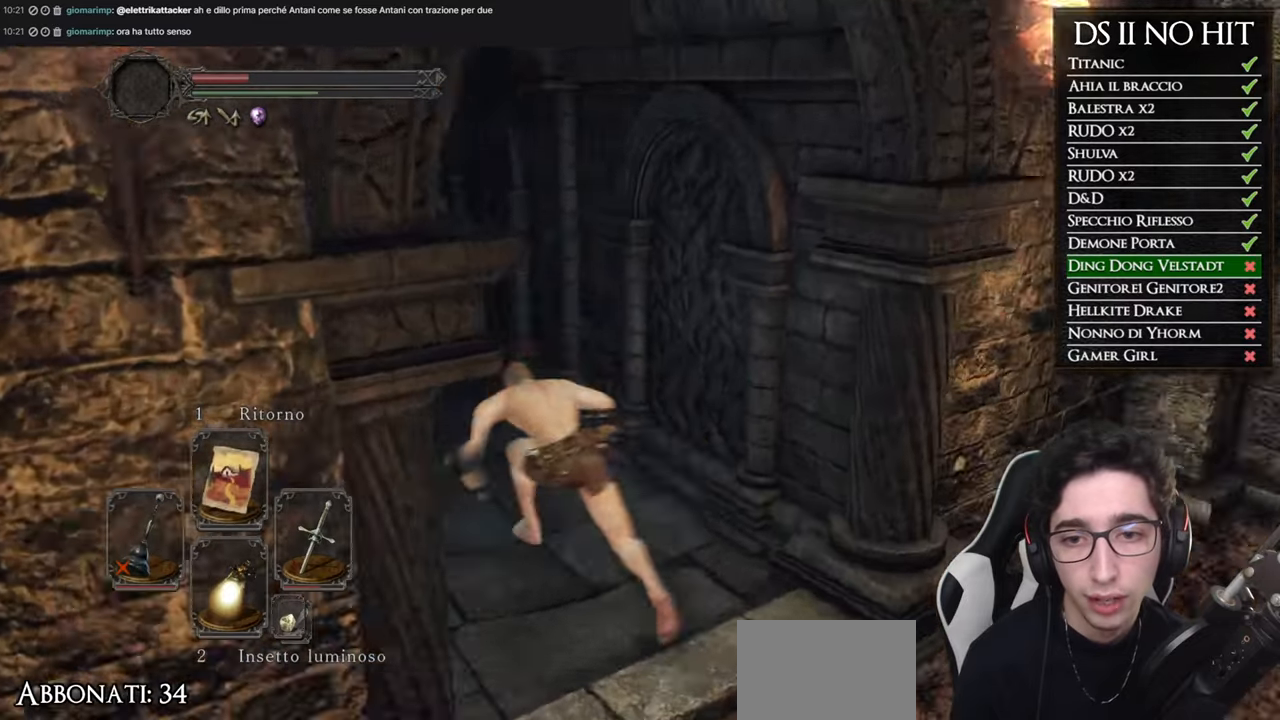
{"buttons": ["B"], "left_stick": "up", "right_stick": "center", "button_events": [[200, "B", "up"], [500, "B", "down"]]}
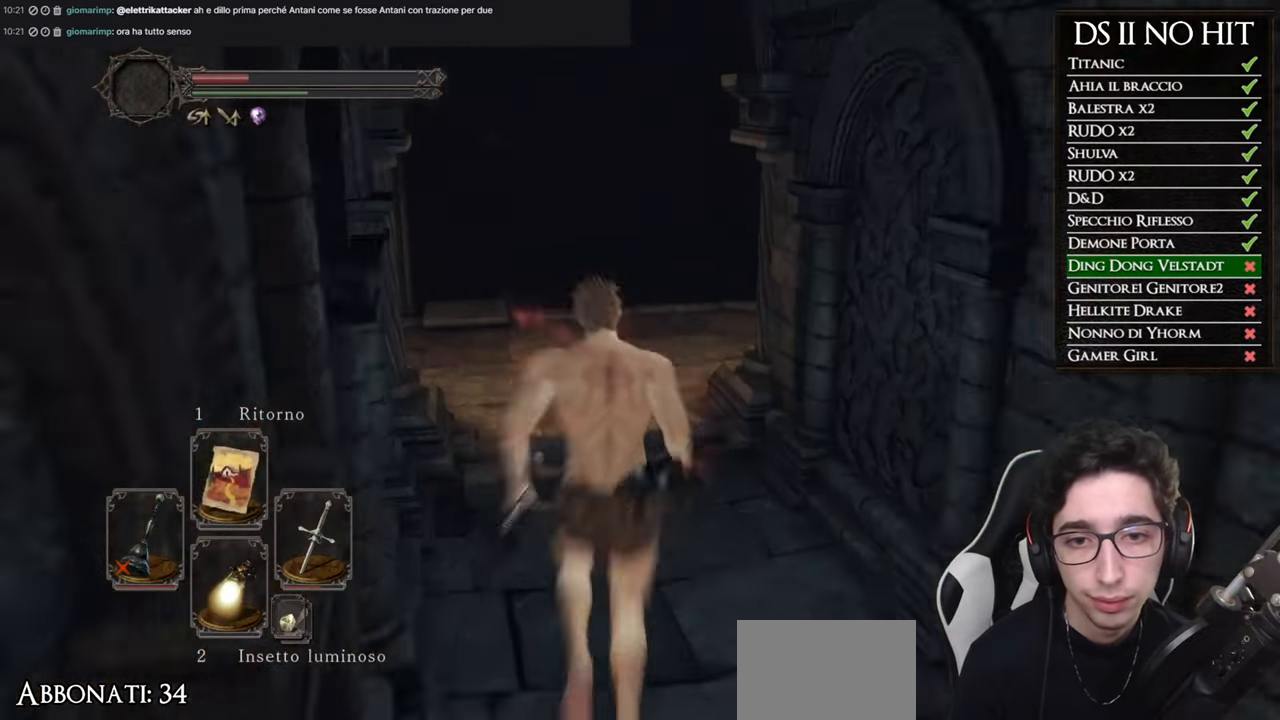
{"buttons": [], "left_stick": "up-left", "right_stick": "center", "button_events": [[484, "B", "up"]]}
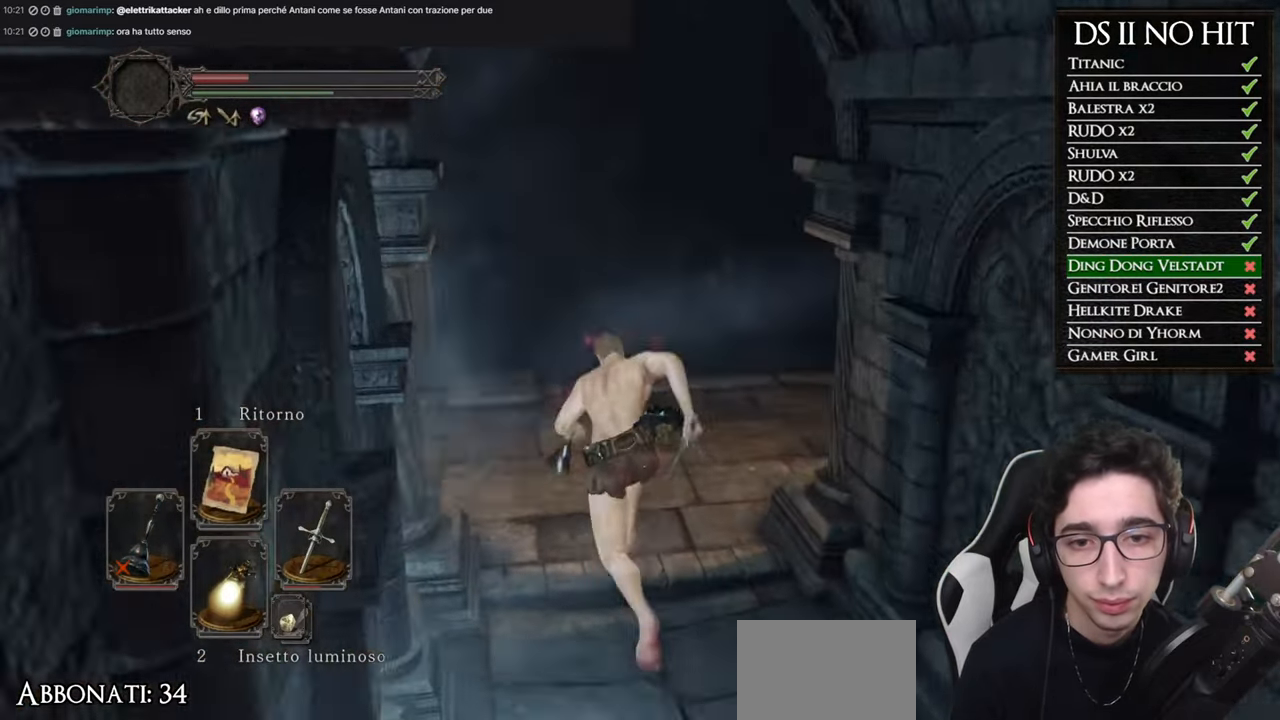
{"buttons": [], "left_stick": "up-left", "right_stick": "left", "button_events": []}
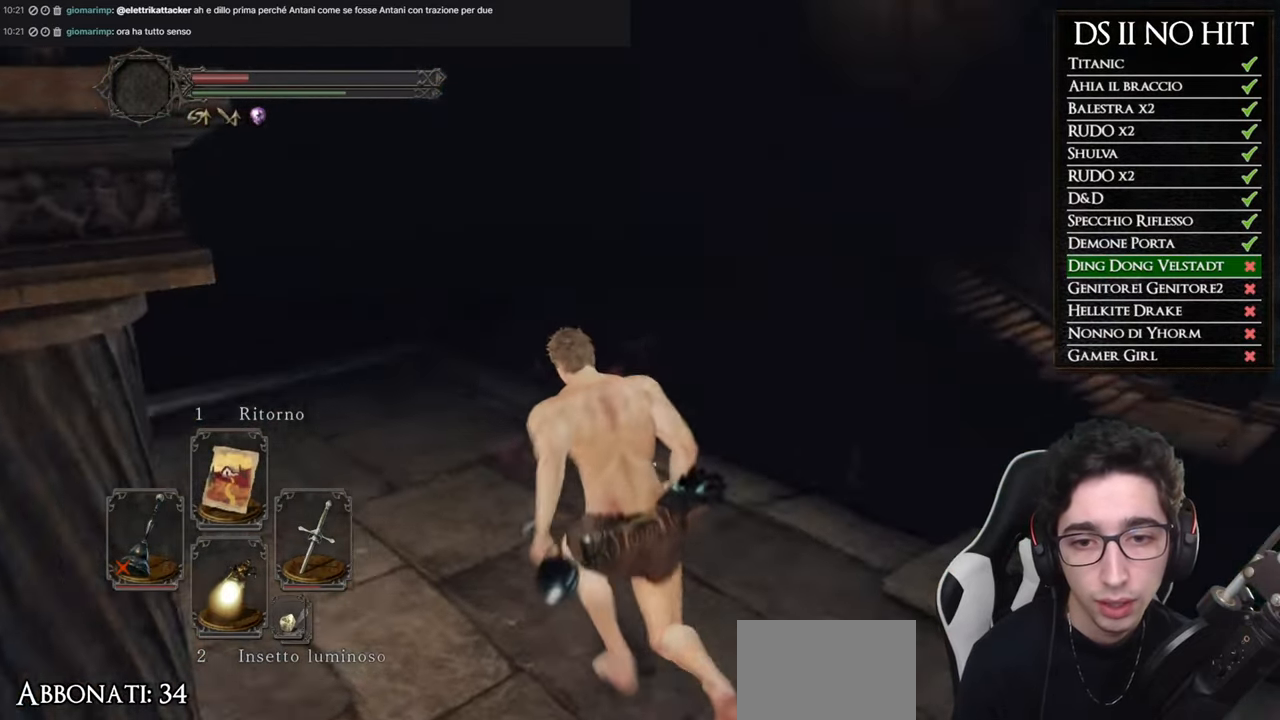
{"buttons": ["L1"], "left_stick": "up-left", "right_stick": "left", "button_events": [[401, "L1", "down"]]}
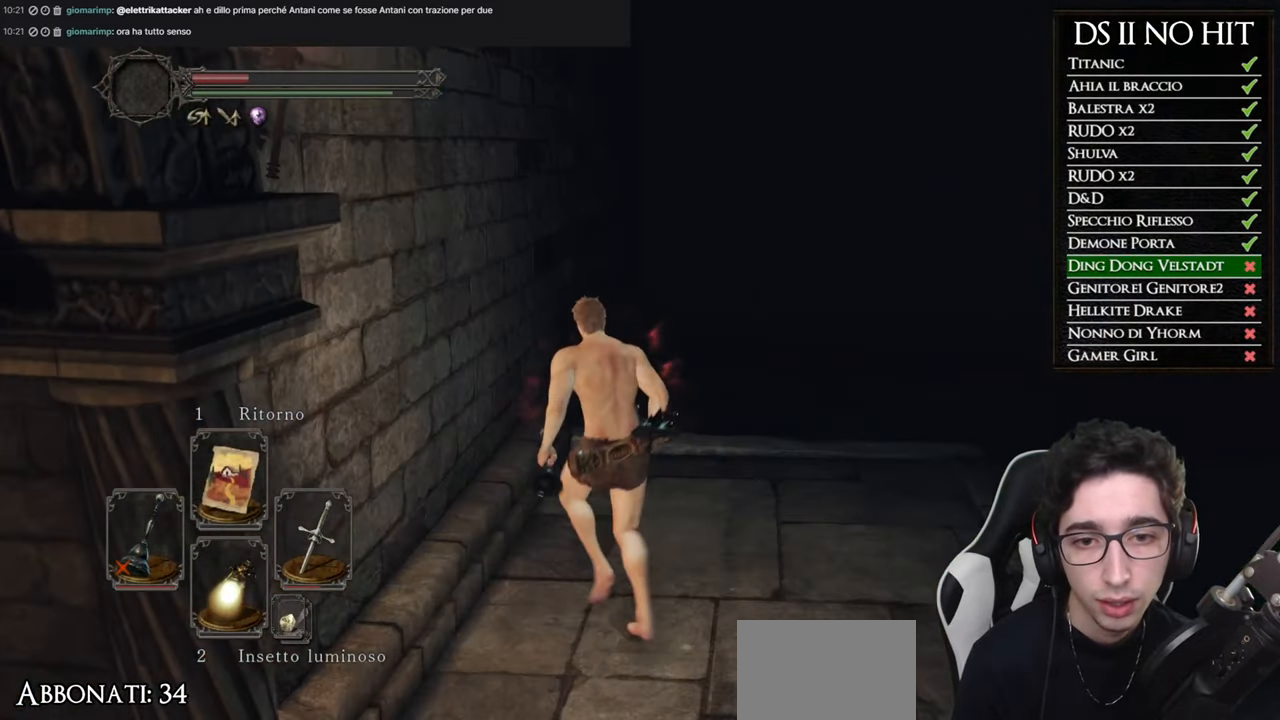
{"buttons": [], "left_stick": "center", "right_stick": "left", "button_events": [[50, "L1", "up"]]}
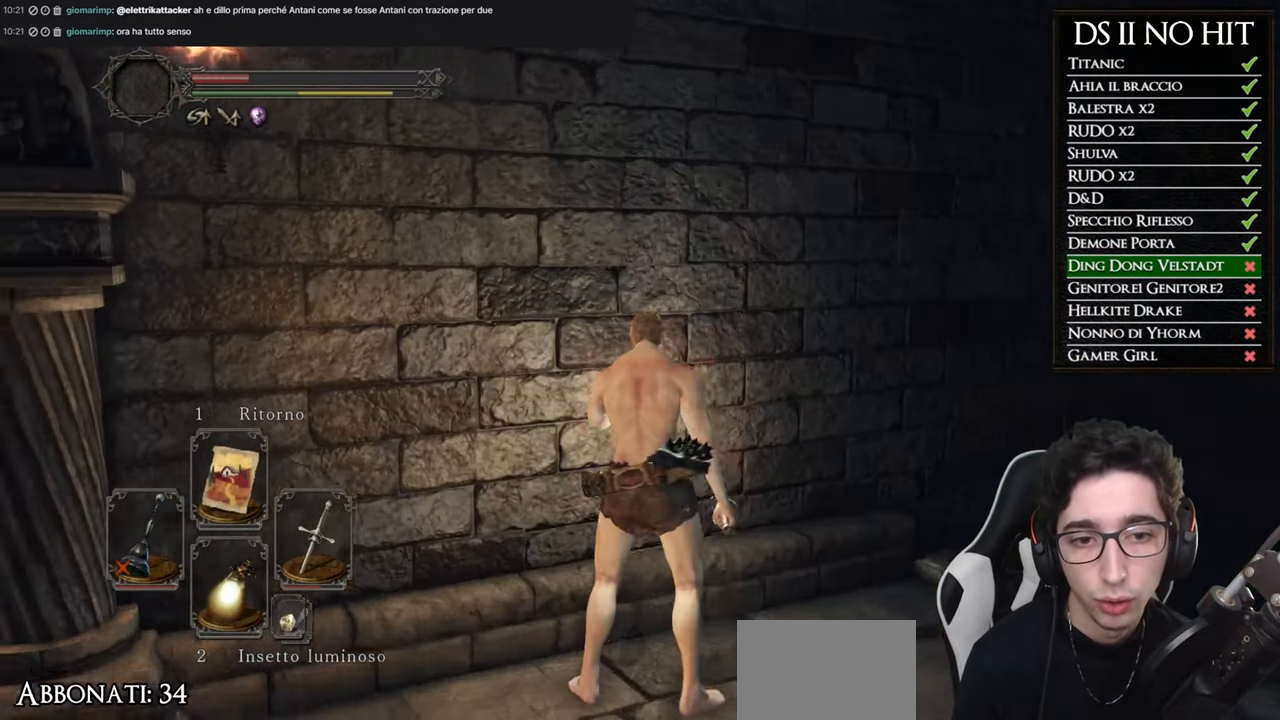
{"buttons": [], "left_stick": "center", "right_stick": "center", "button_events": []}